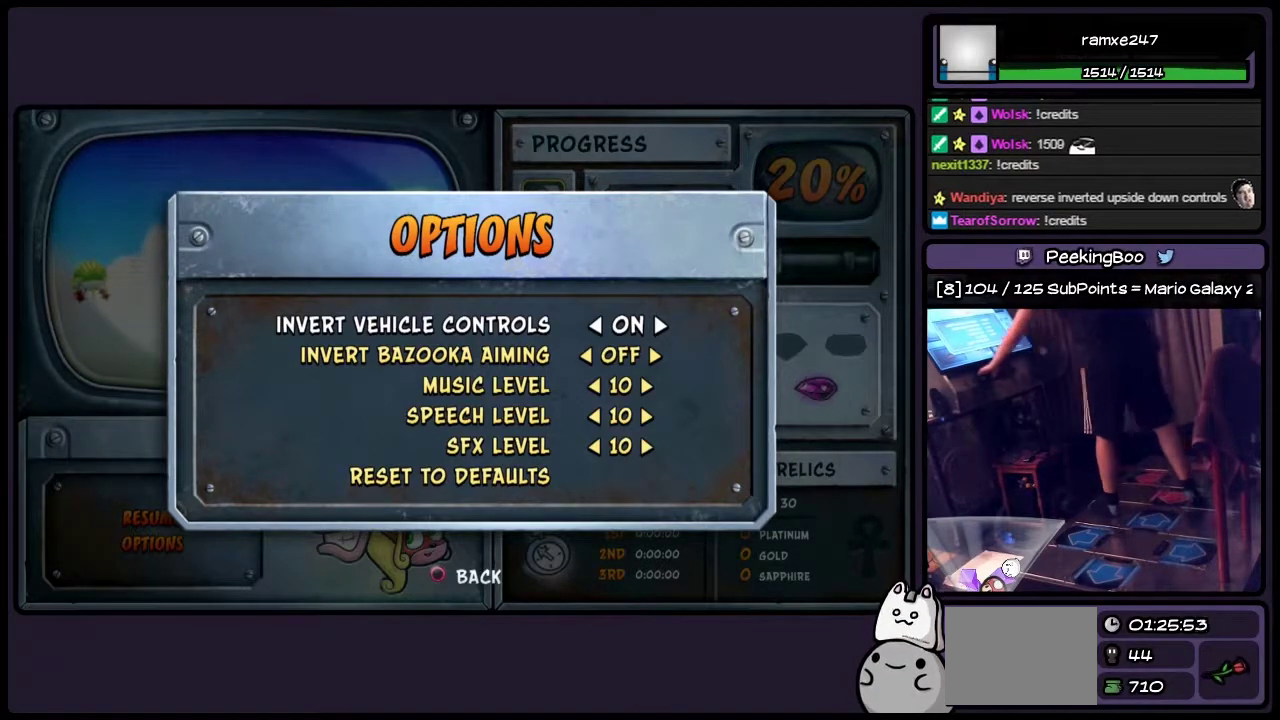
Gameplay with a controller (PlayStation layout); each line is a JSON object with the inputs held at the frame after it. "events" lists button and stick changes between this image and that frame as [ms after this image, input, new state], when the widget could be followed in between. Not read: L3 R3.
{"buttons": ["SELECT"], "events": [[500, "SELECT", "down"]]}
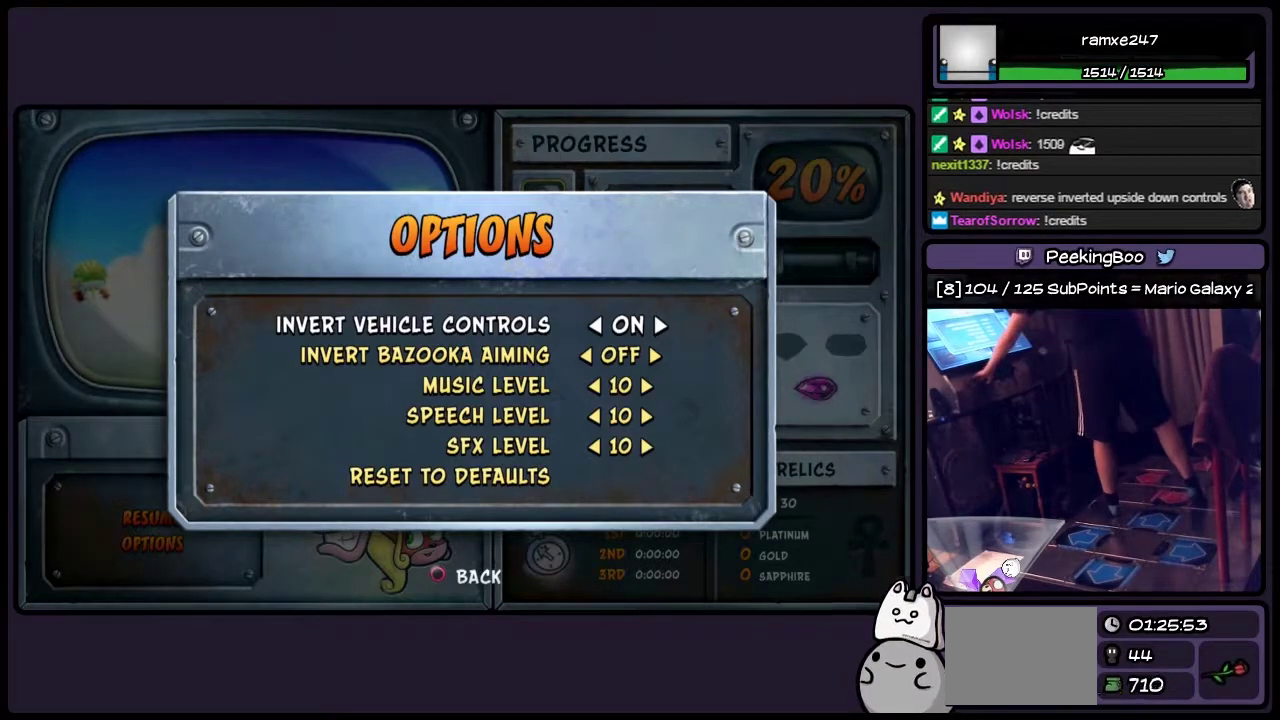
{"buttons": [], "events": [[117, "SELECT", "up"]]}
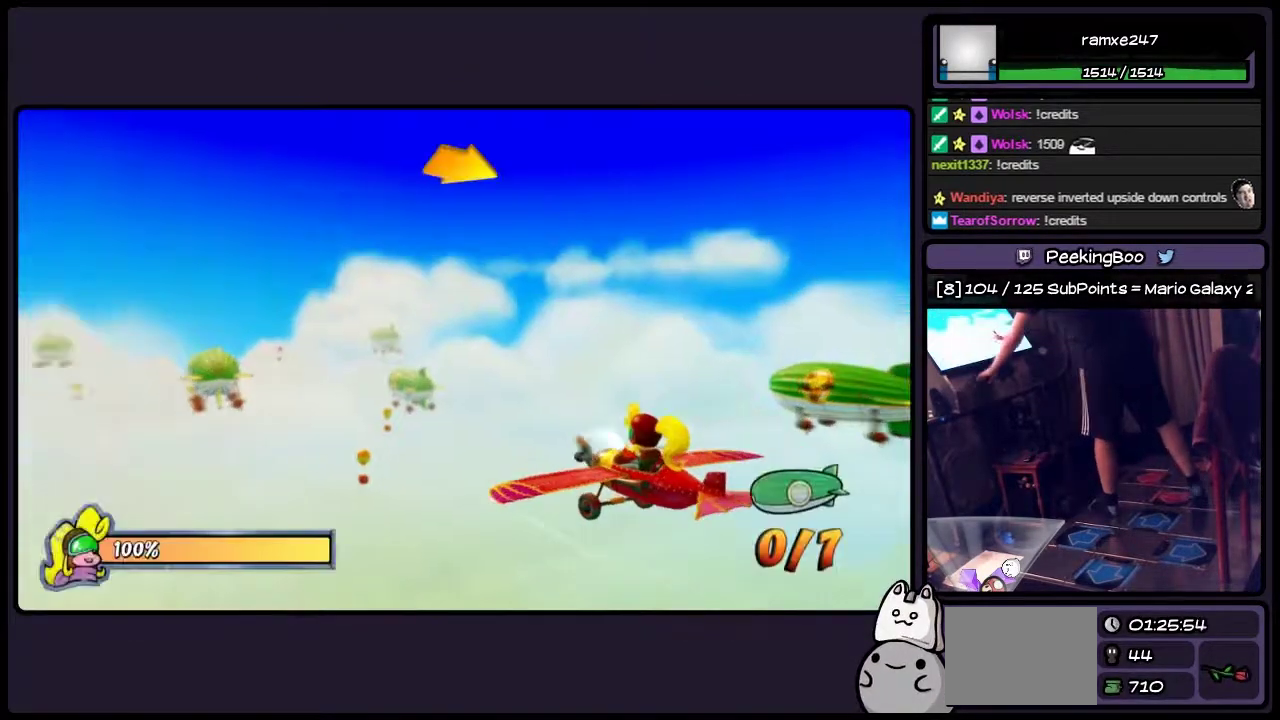
{"buttons": ["CIRCLE"], "events": [[367, "CIRCLE", "down"]]}
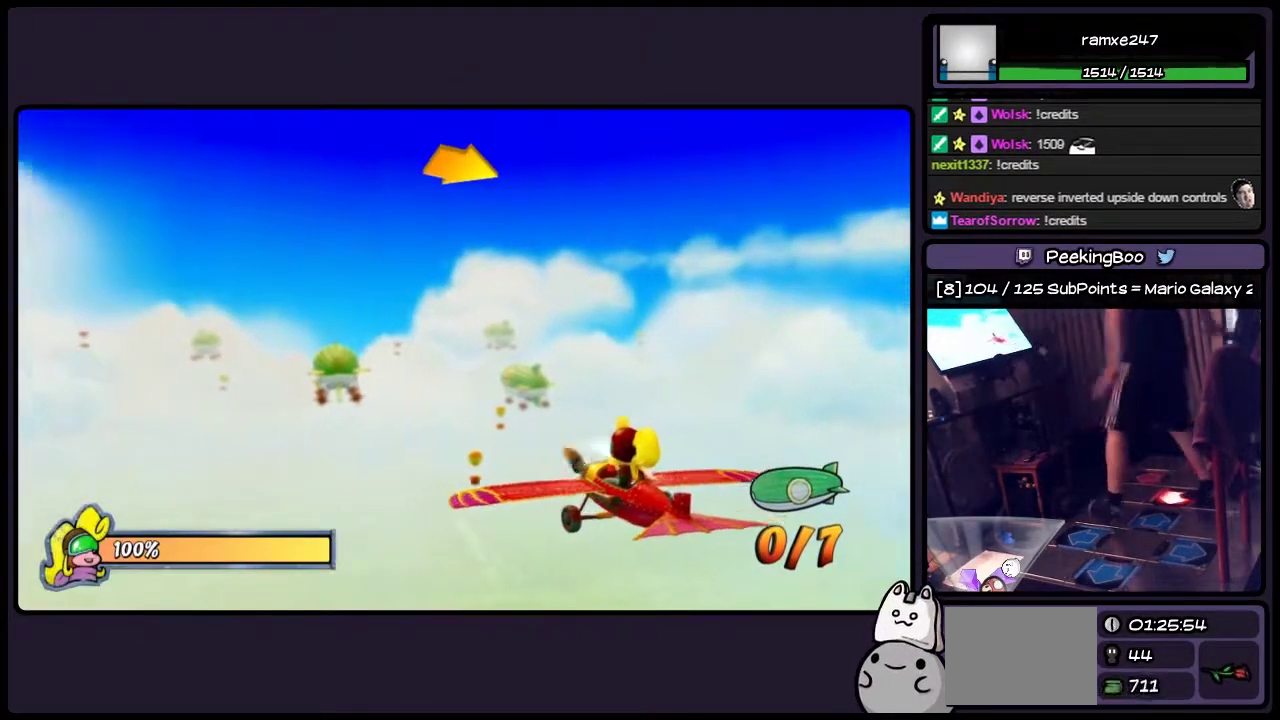
{"buttons": ["CIRCLE"], "events": [[200, "DPAD_UP", "down"], [500, "DPAD_UP", "up"]]}
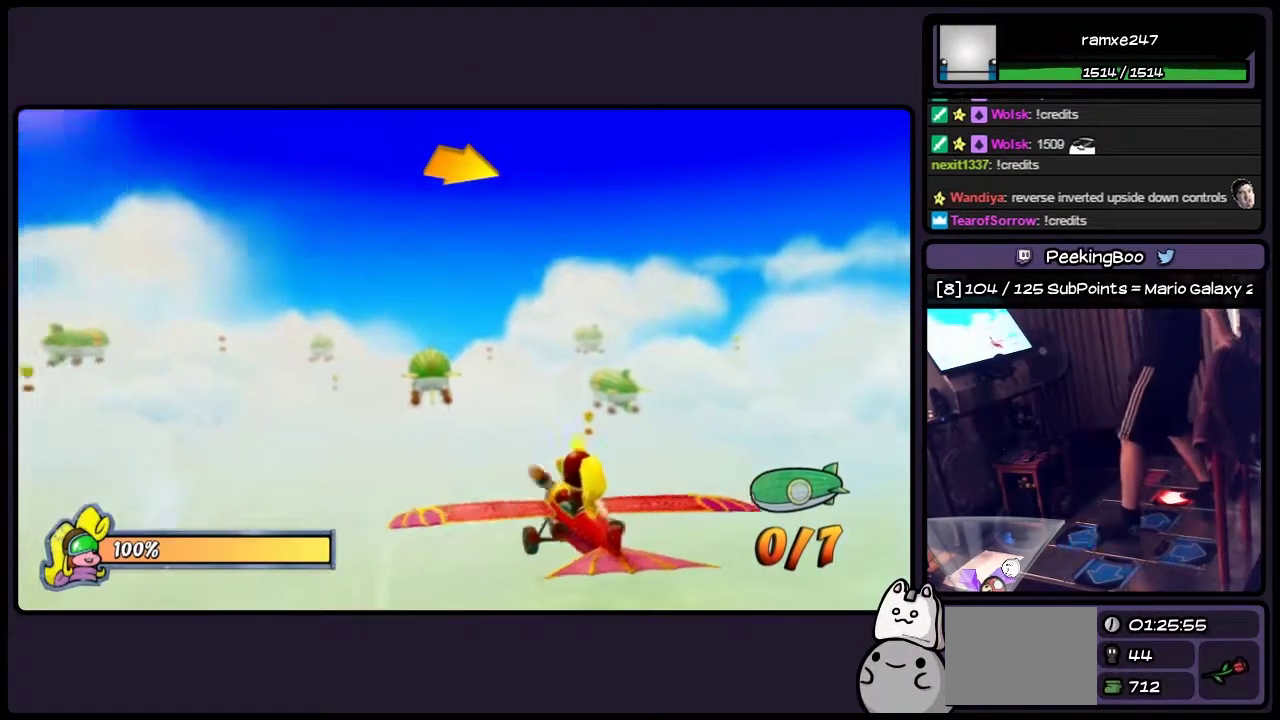
{"buttons": [], "events": [[417, "CIRCLE", "up"]]}
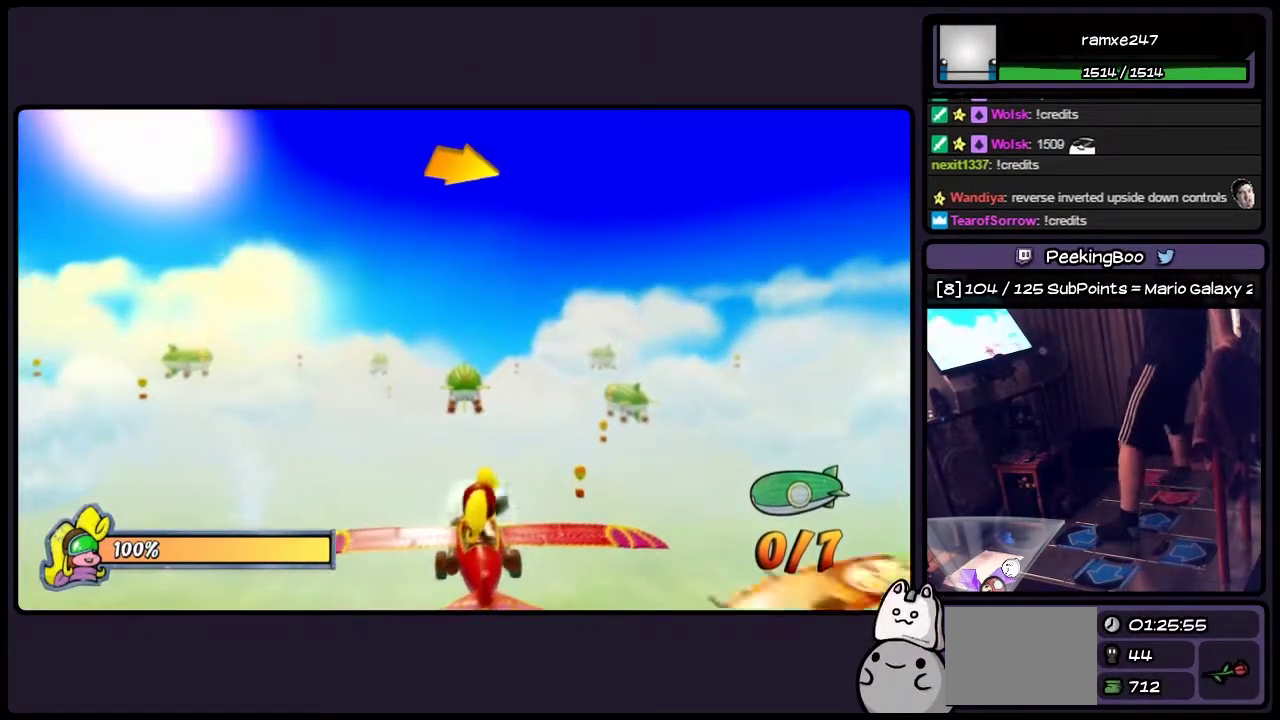
{"buttons": ["SQUARE", "DPAD_UP"], "events": [[117, "SQUARE", "down"], [333, "DPAD_UP", "down"]]}
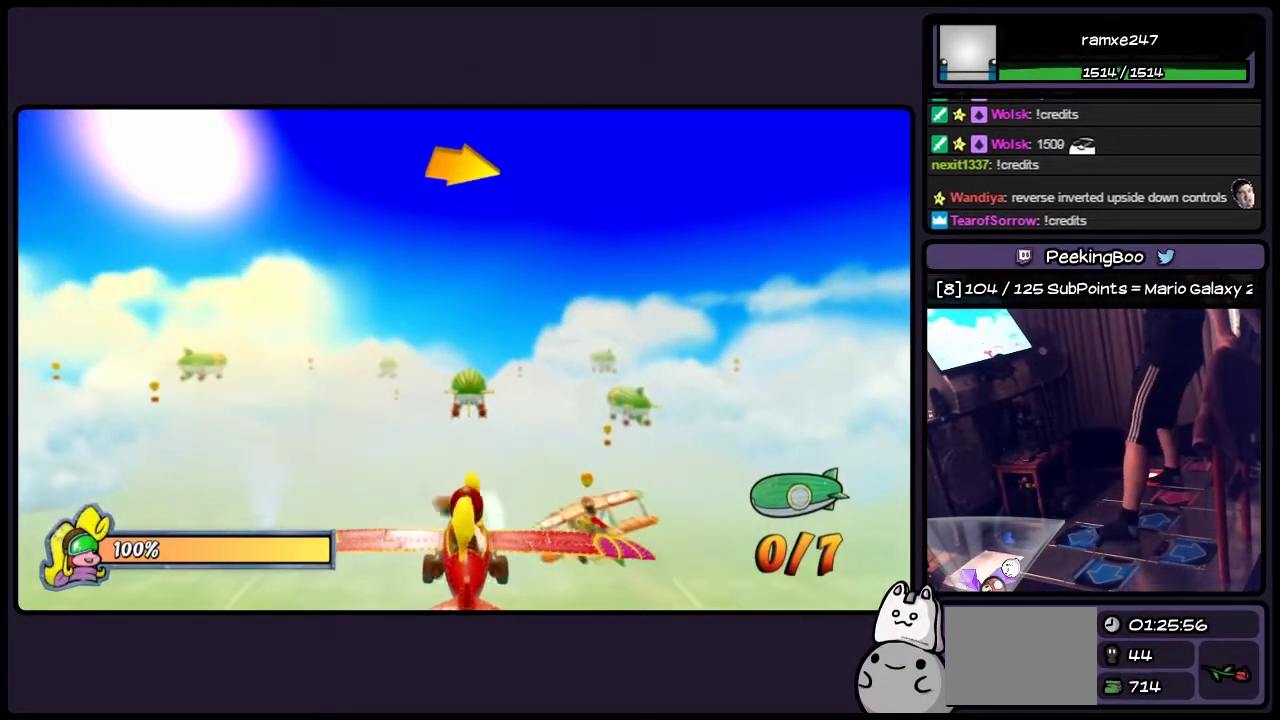
{"buttons": ["SQUARE", "DPAD_UP"], "events": [[33, "DPAD_UP", "up"], [367, "DPAD_UP", "down"]]}
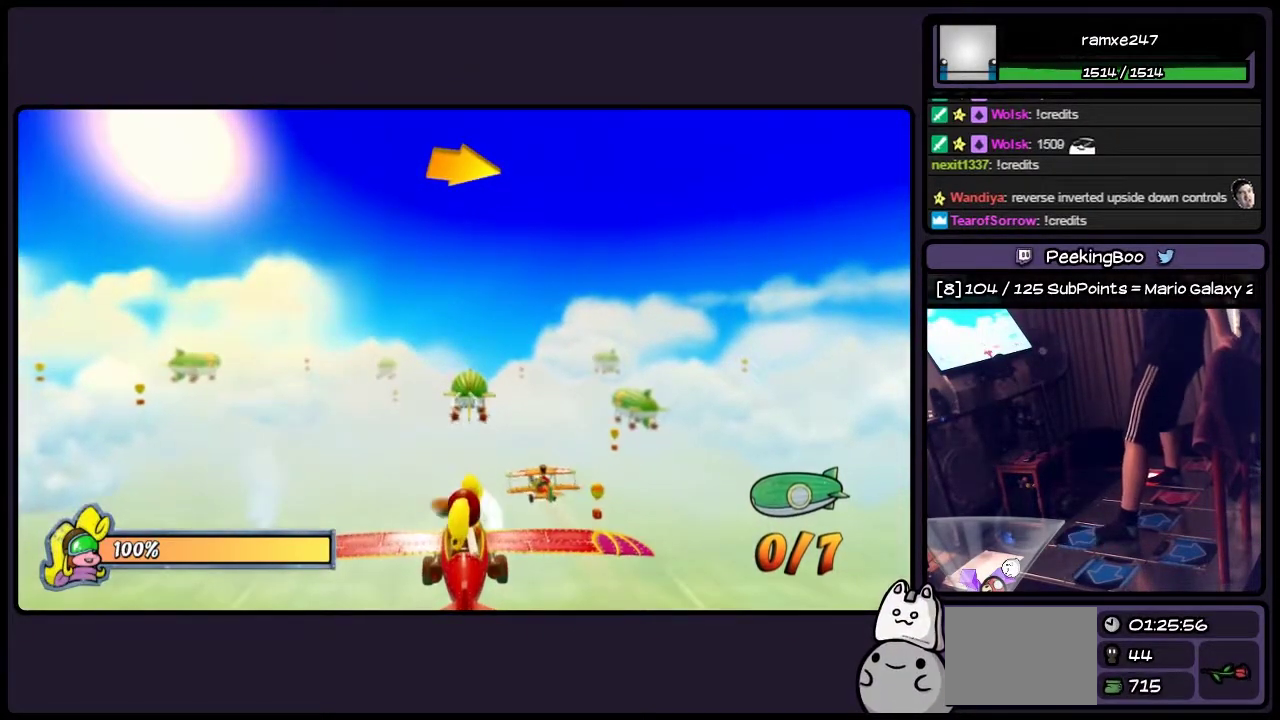
{"buttons": [], "events": [[117, "DPAD_UP", "up"], [500, "SQUARE", "up"]]}
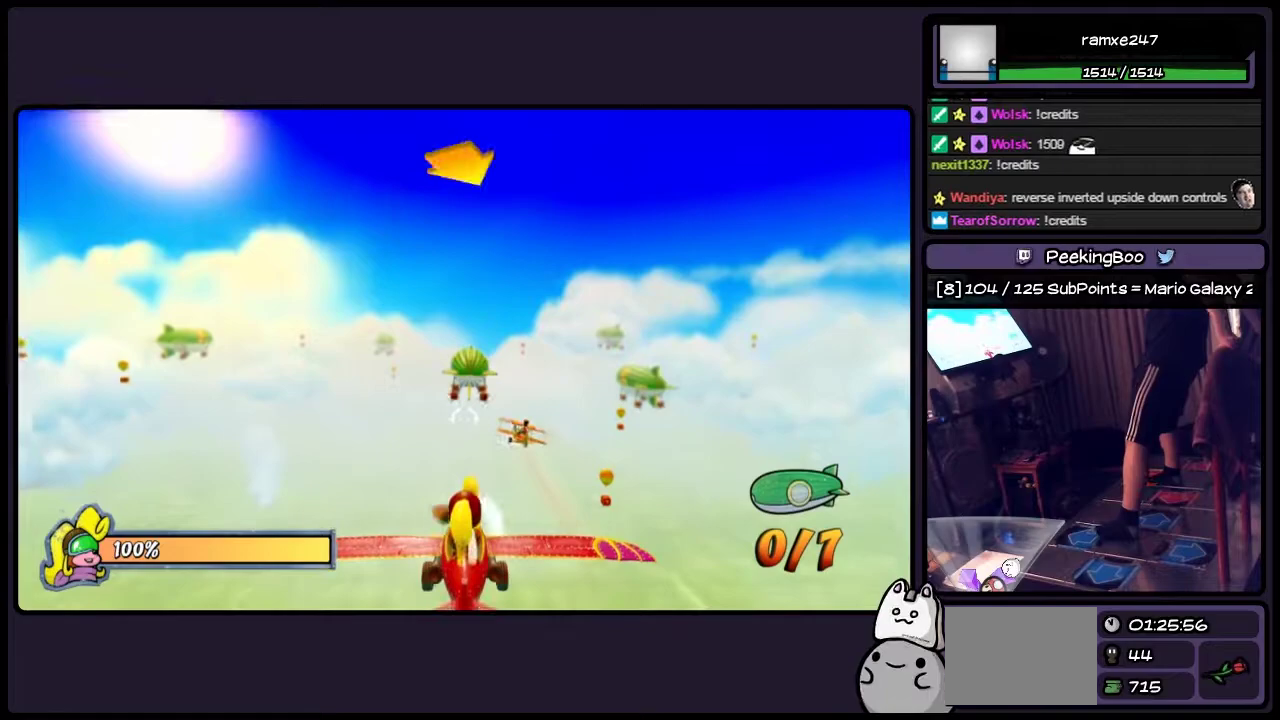
{"buttons": ["SQUARE", "DPAD_UP"], "events": [[167, "SQUARE", "down"], [367, "DPAD_UP", "down"]]}
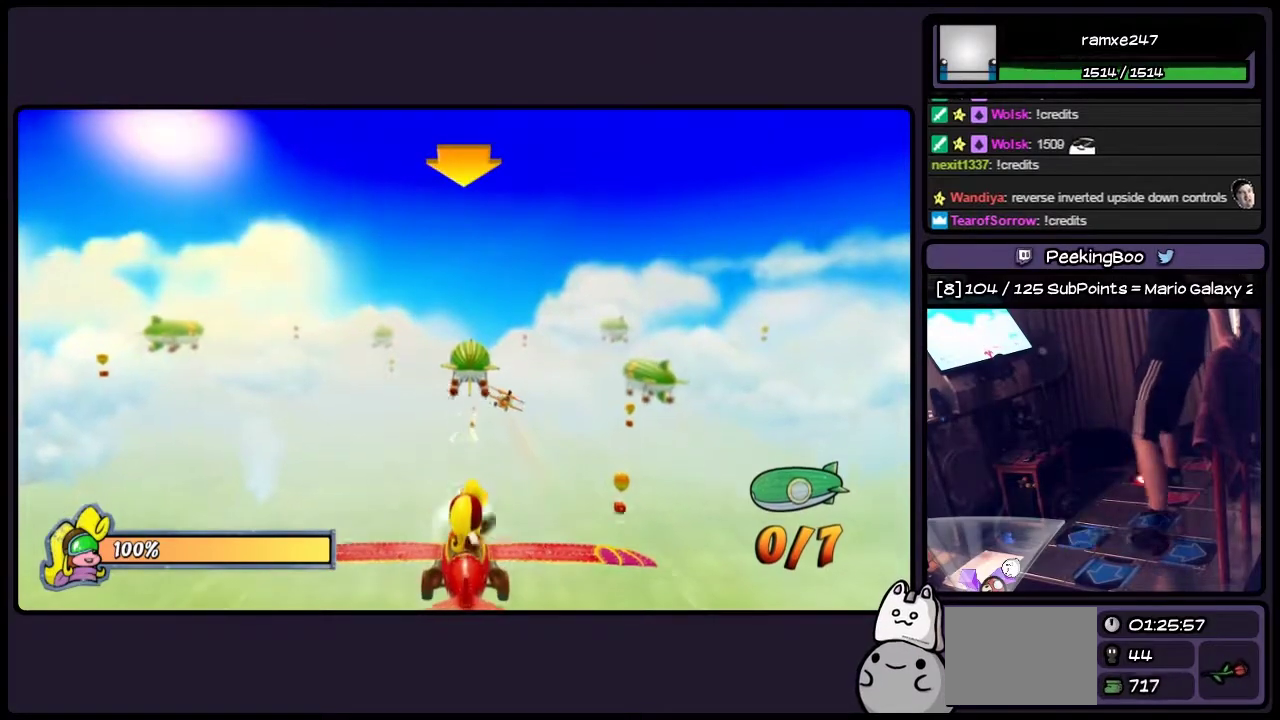
{"buttons": ["SQUARE"], "events": [[117, "DPAD_UP", "up"], [250, "DPAD_DOWN", "down"], [500, "DPAD_DOWN", "up"]]}
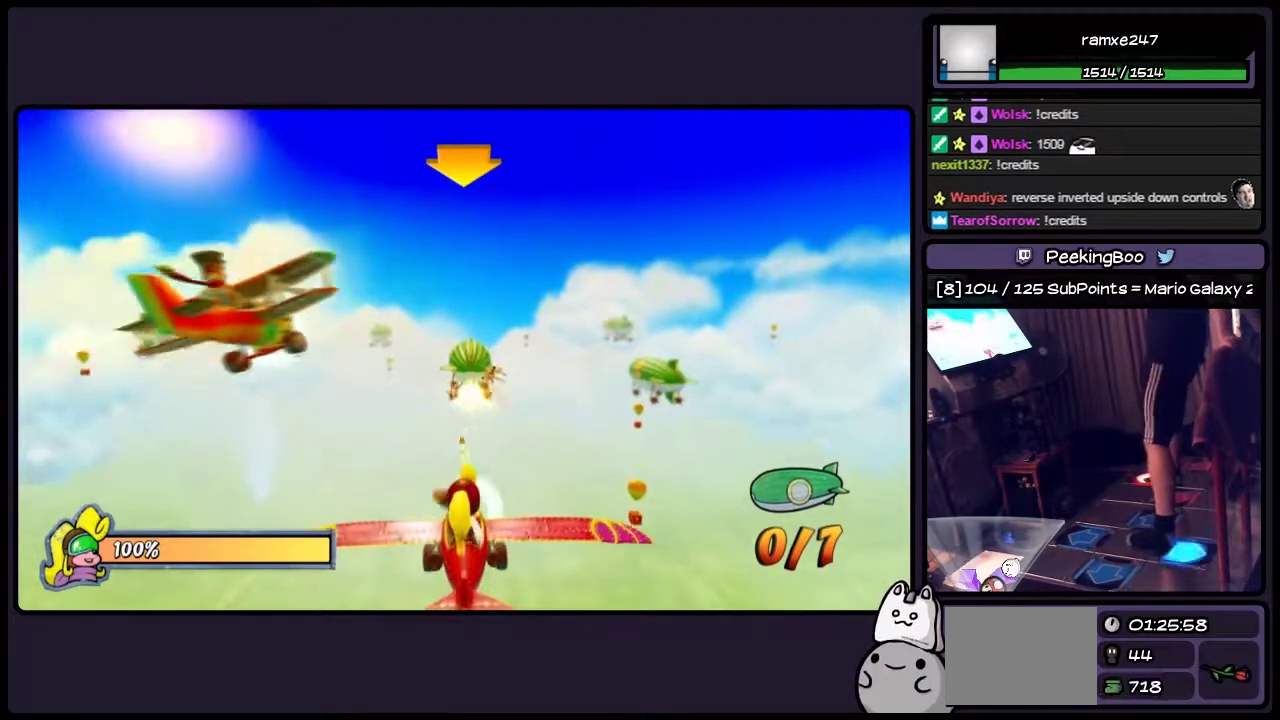
{"buttons": ["SQUARE"], "events": [[167, "DPAD_DOWN", "down"], [283, "DPAD_DOWN", "up"]]}
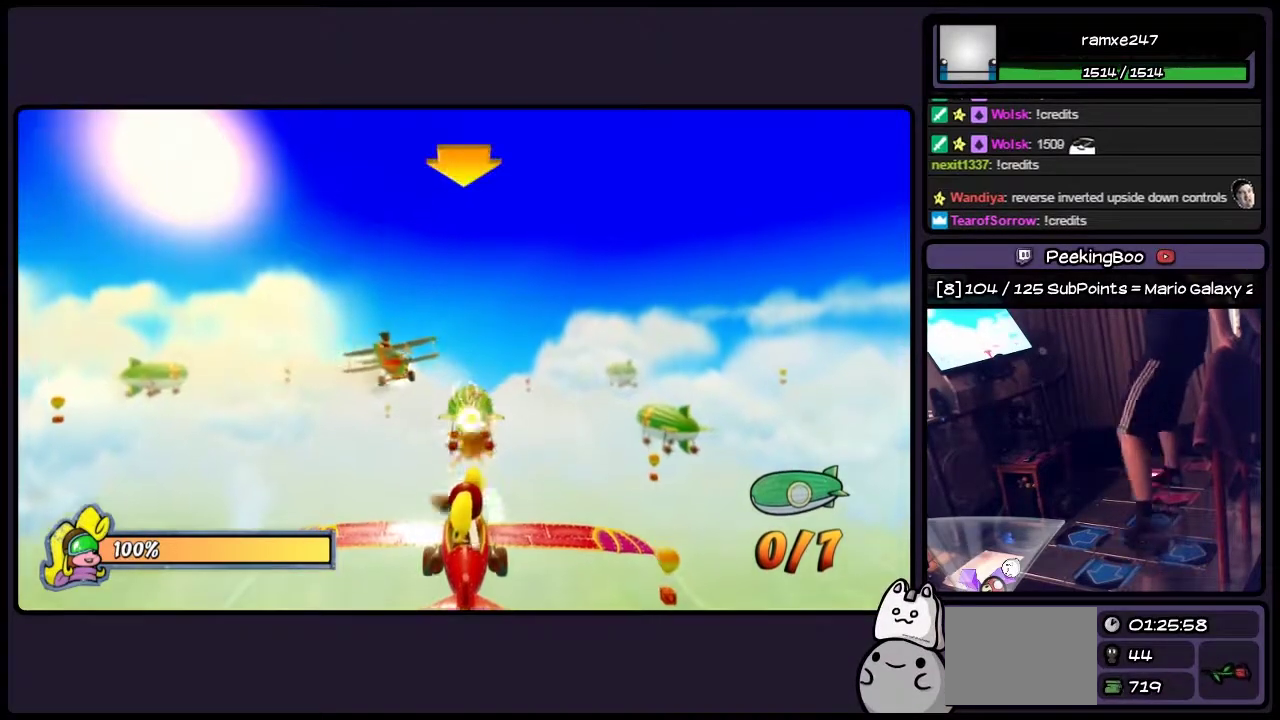
{"buttons": ["SQUARE"], "events": [[117, "DPAD_UP", "down"], [333, "DPAD_UP", "up"]]}
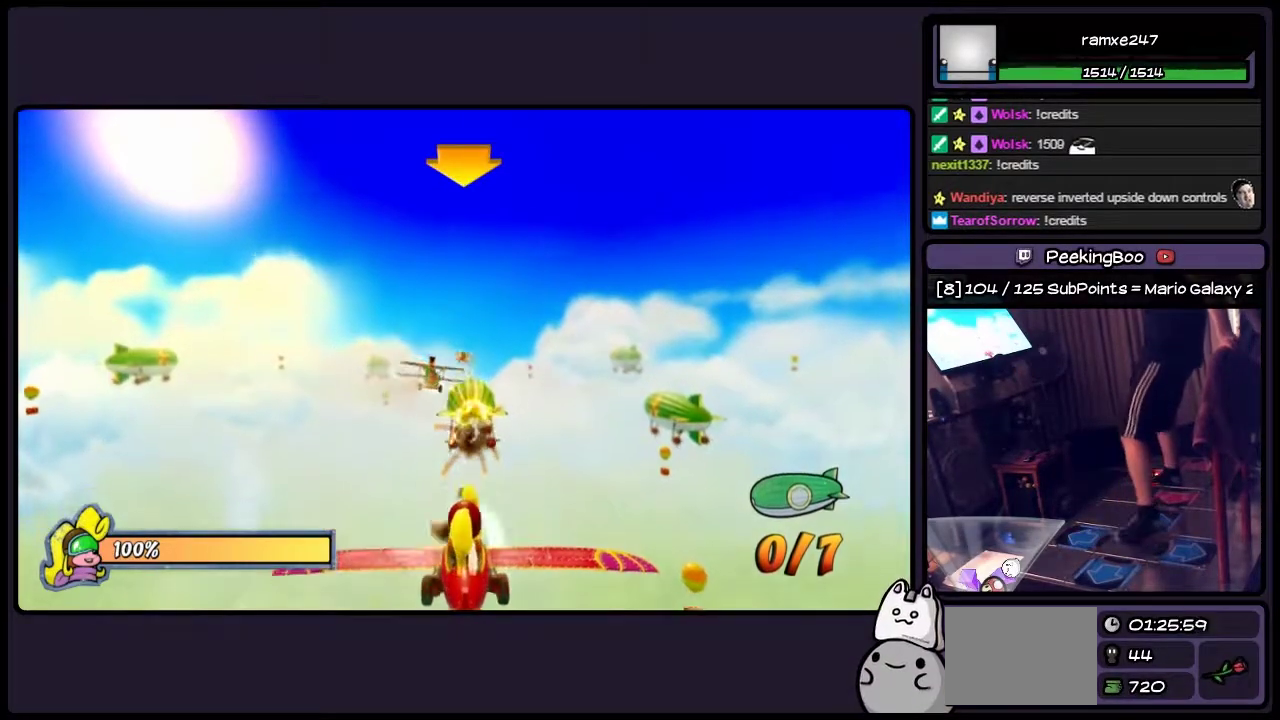
{"buttons": ["SQUARE"], "events": []}
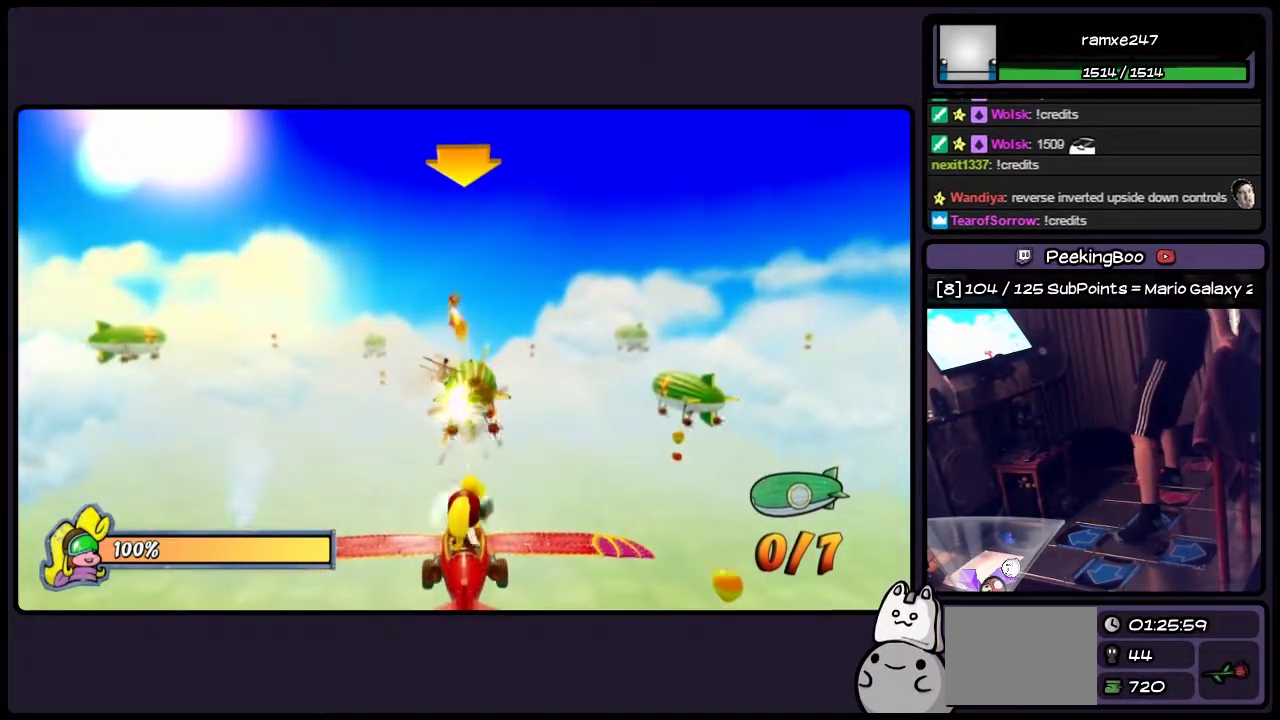
{"buttons": ["SQUARE"], "events": []}
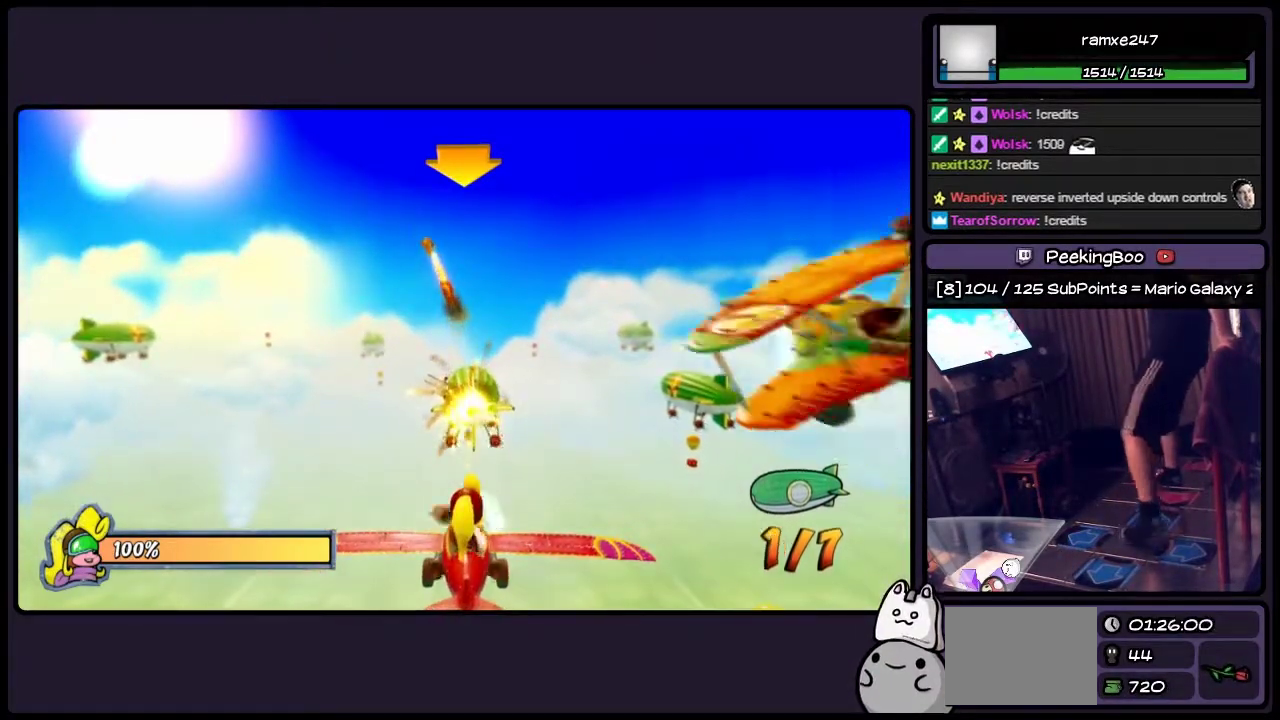
{"buttons": ["SQUARE", "DPAD_RIGHT"], "events": [[167, "DPAD_RIGHT", "down"]]}
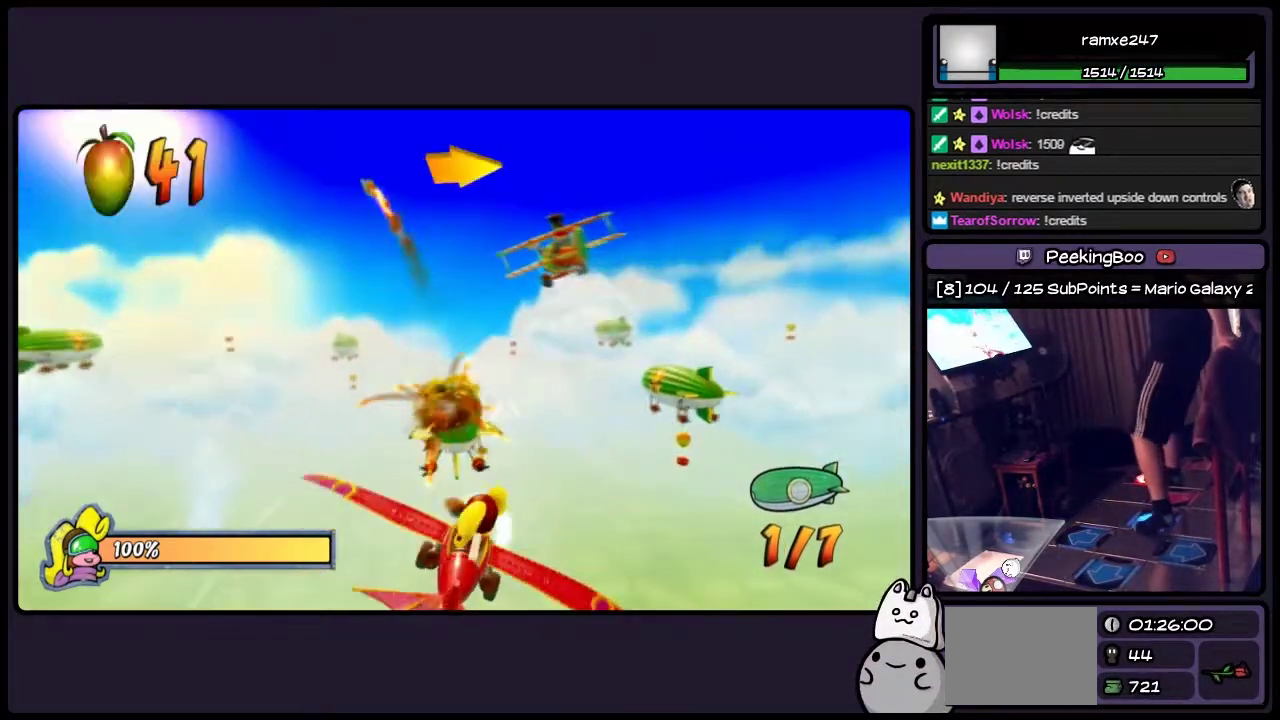
{"buttons": ["SQUARE"], "events": [[117, "DPAD_RIGHT", "up"]]}
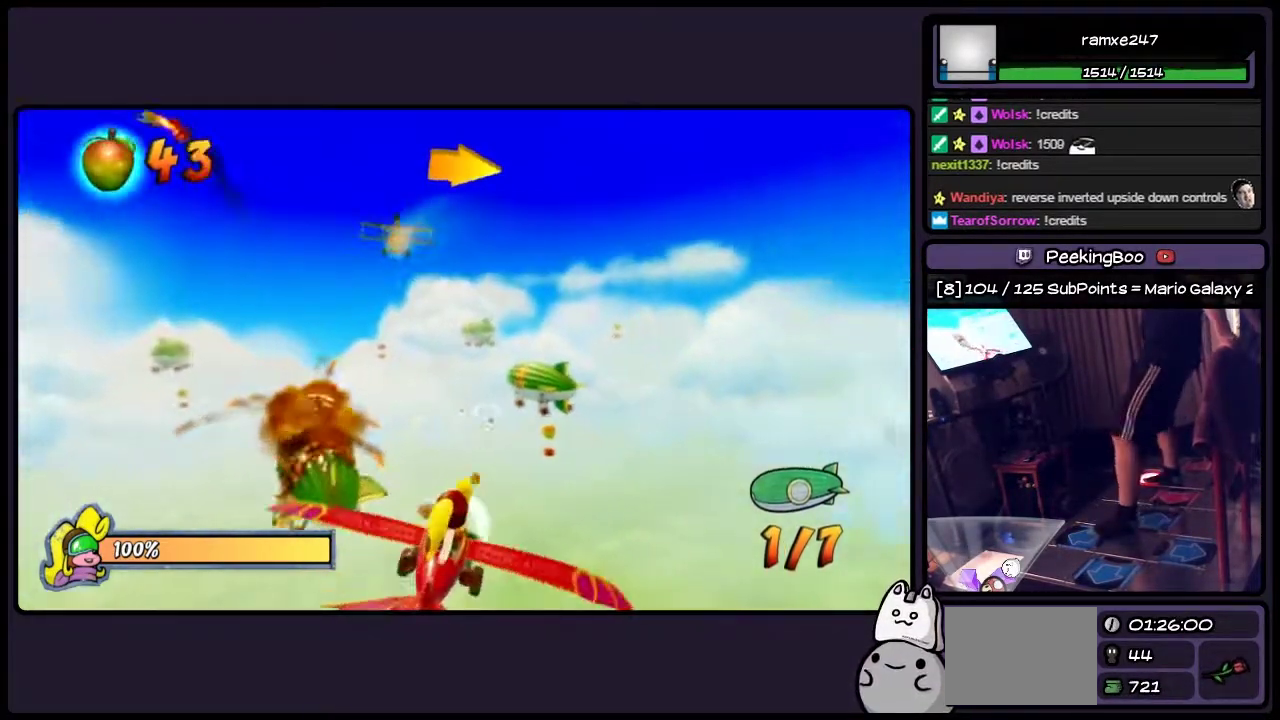
{"buttons": ["SQUARE", "DPAD_RIGHT"], "events": [[250, "DPAD_RIGHT", "down"]]}
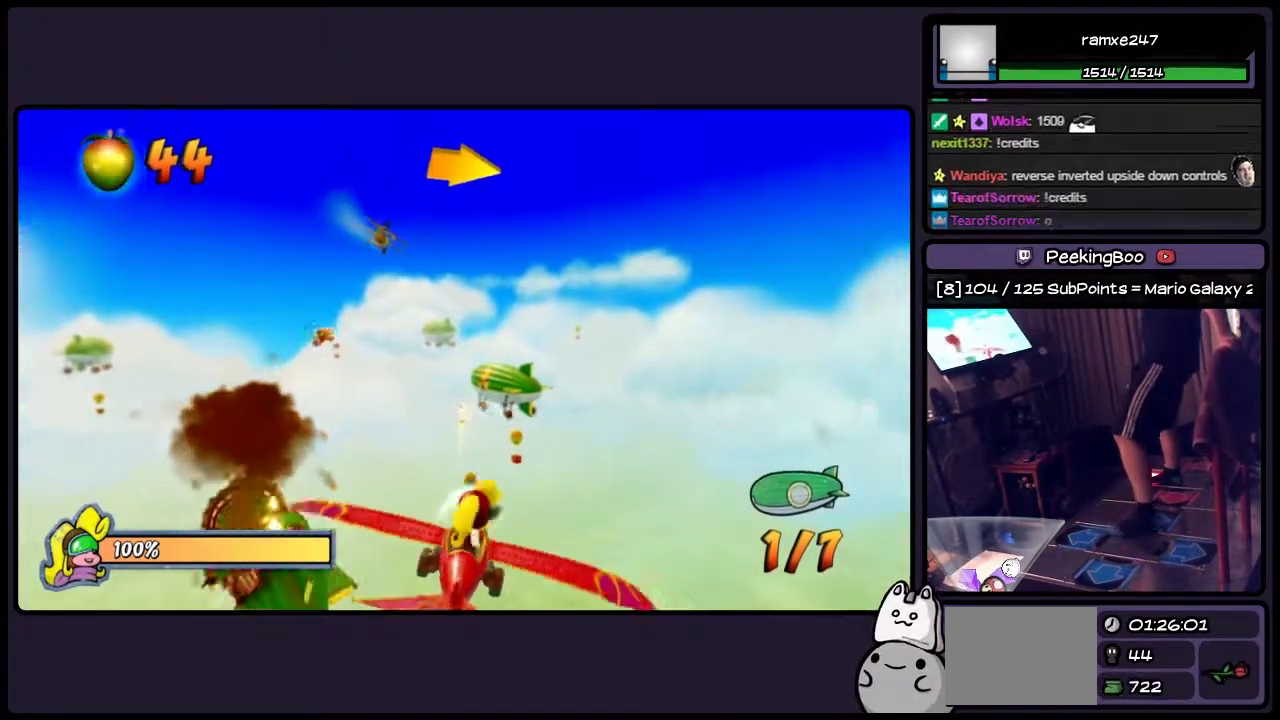
{"buttons": ["SQUARE"], "events": [[33, "DPAD_RIGHT", "up"]]}
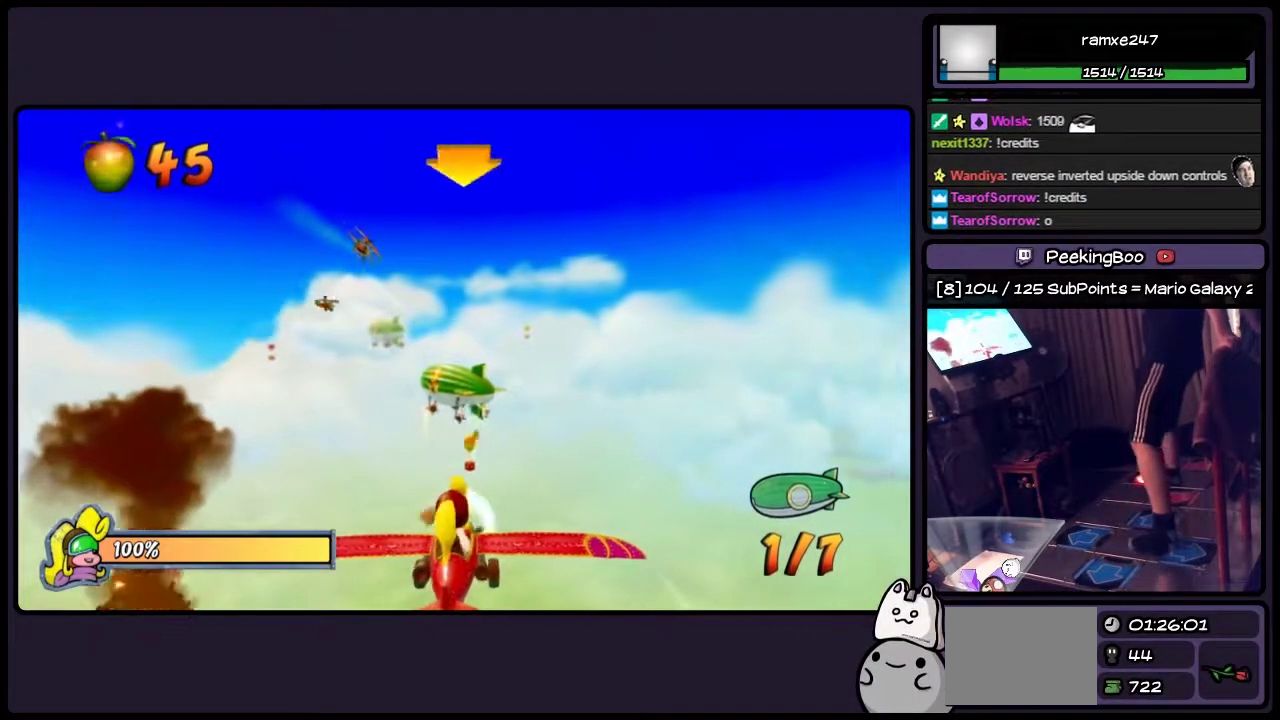
{"buttons": ["SQUARE"], "events": []}
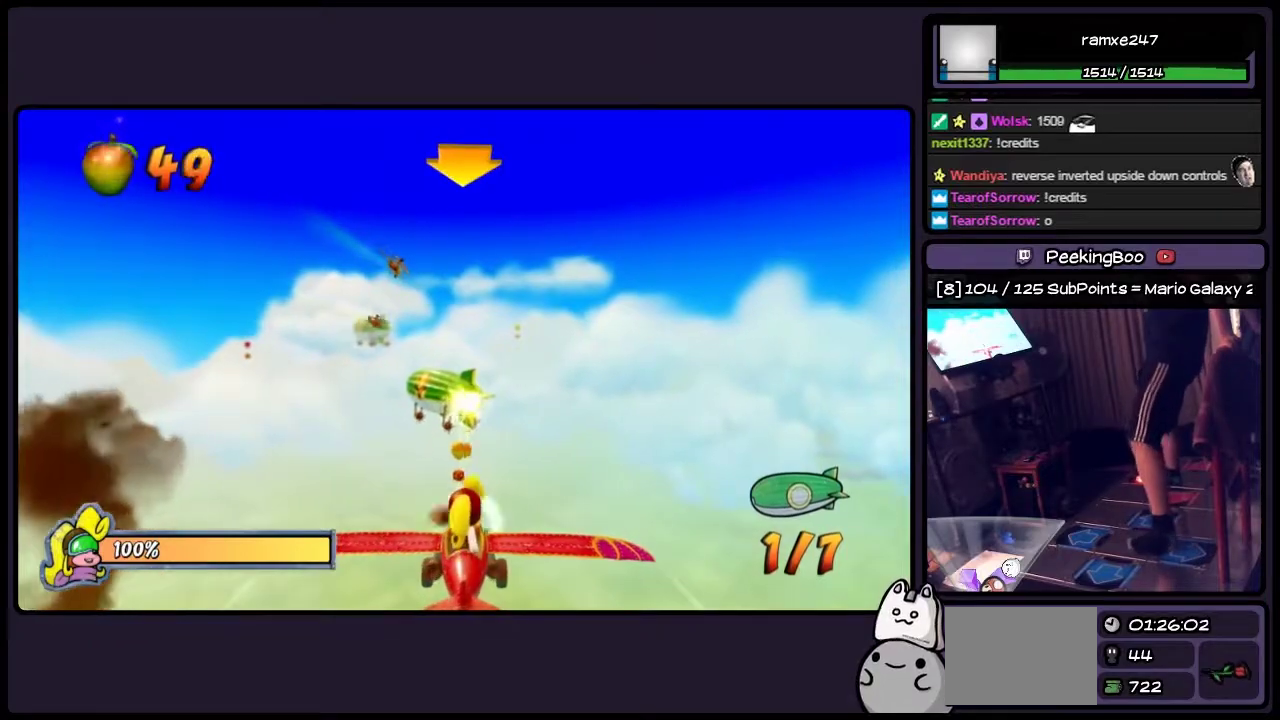
{"buttons": ["SQUARE"], "events": [[200, "DPAD_LEFT", "down"], [500, "DPAD_LEFT", "up"]]}
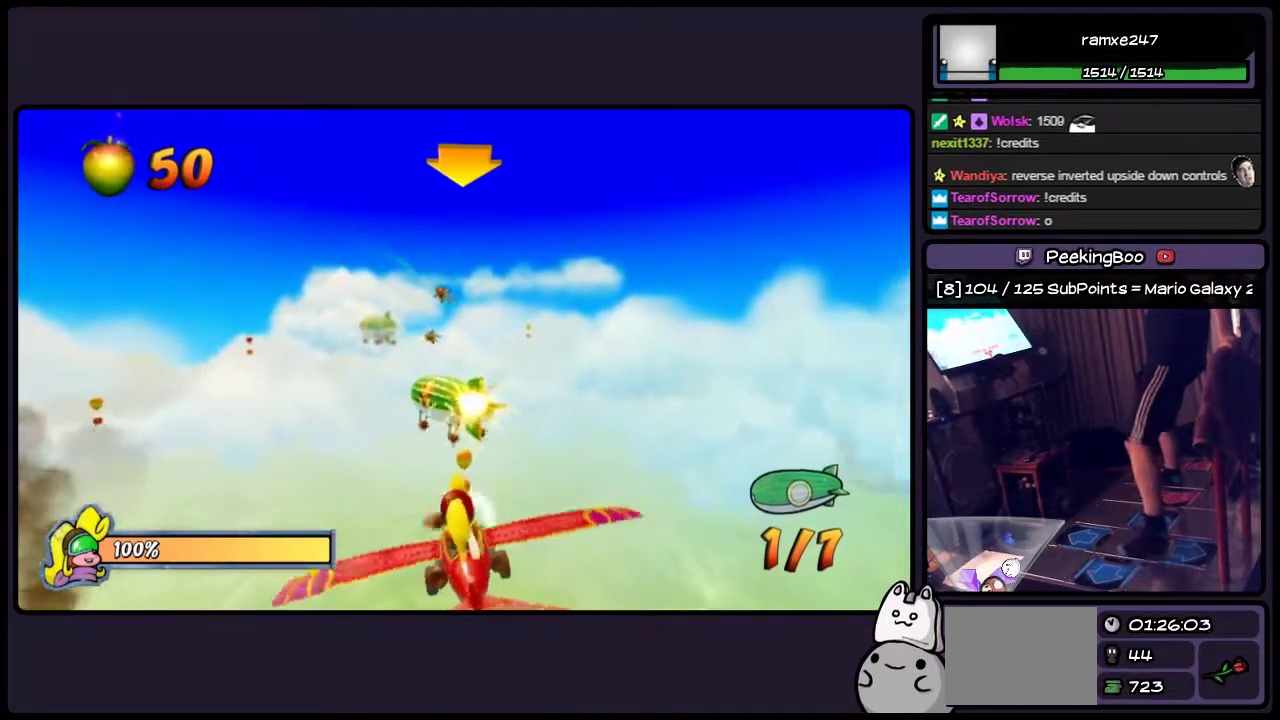
{"buttons": ["SQUARE", "DPAD_UP"], "events": [[417, "DPAD_UP", "down"]]}
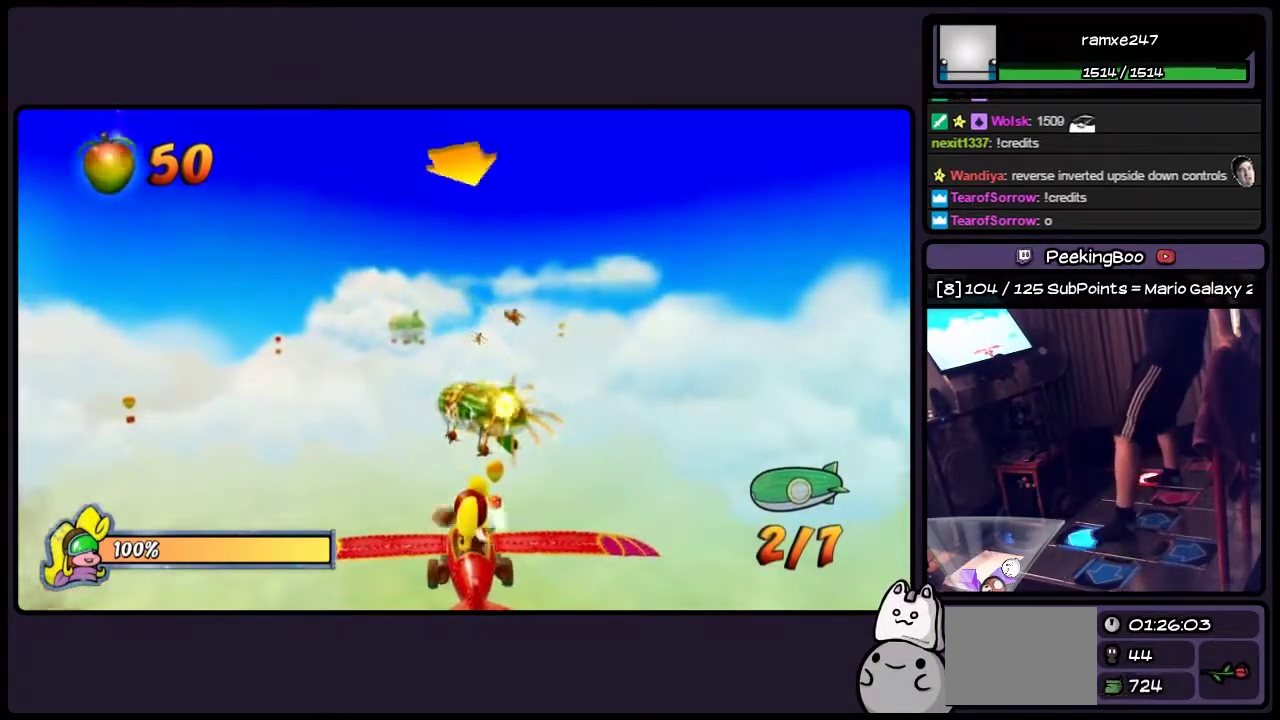
{"buttons": ["SQUARE", "DPAD_LEFT"], "events": [[83, "DPAD_UP", "up"], [333, "DPAD_LEFT", "down"]]}
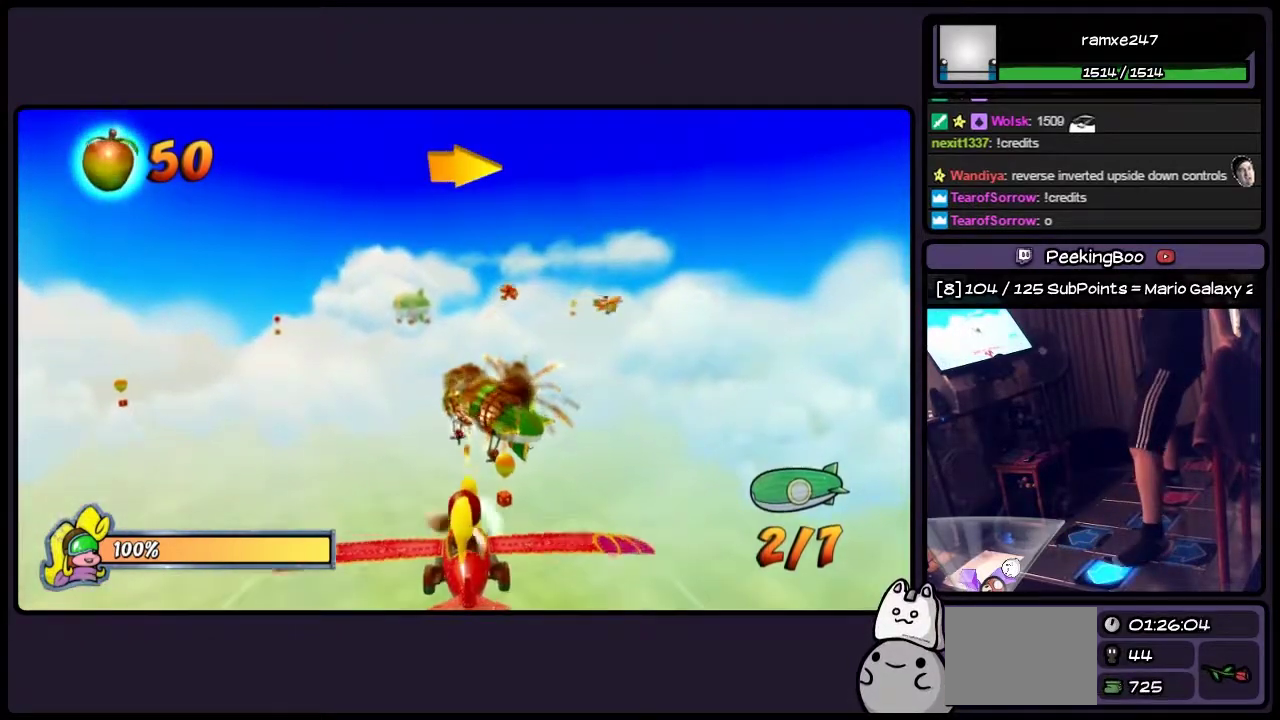
{"buttons": ["SQUARE"], "events": [[367, "DPAD_LEFT", "up"]]}
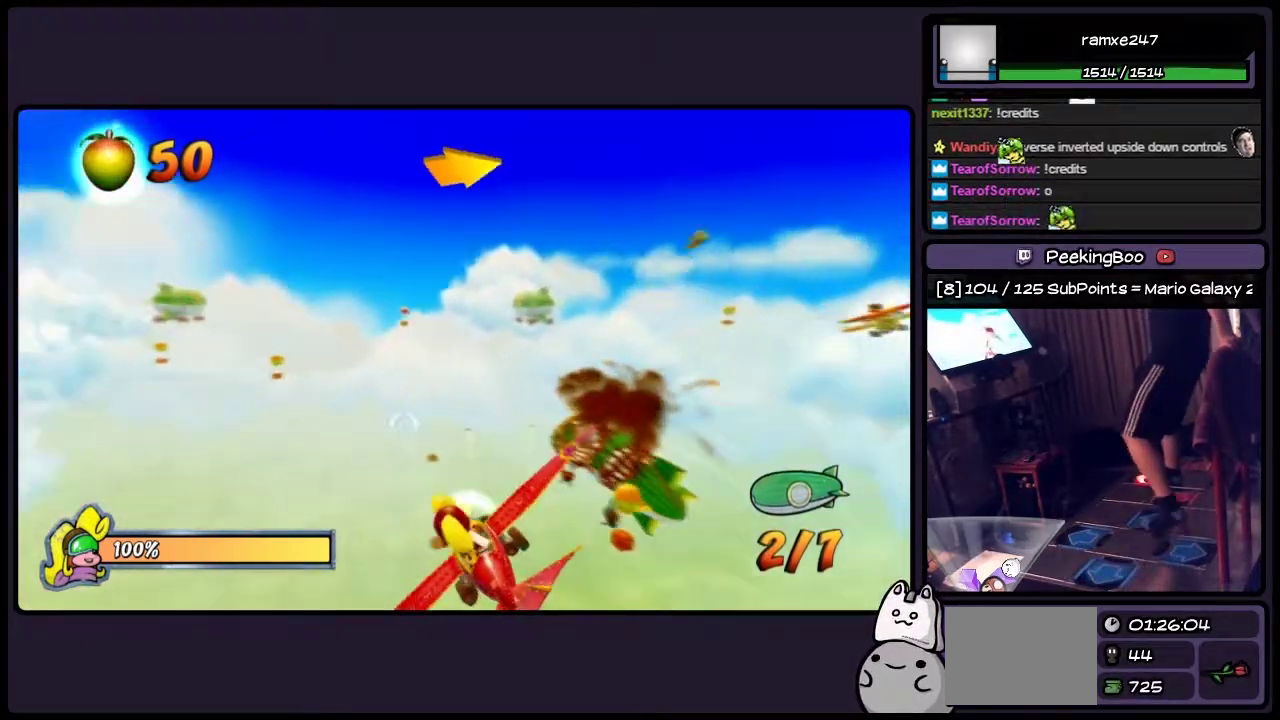
{"buttons": ["SQUARE", "DPAD_RIGHT"], "events": [[83, "DPAD_RIGHT", "down"]]}
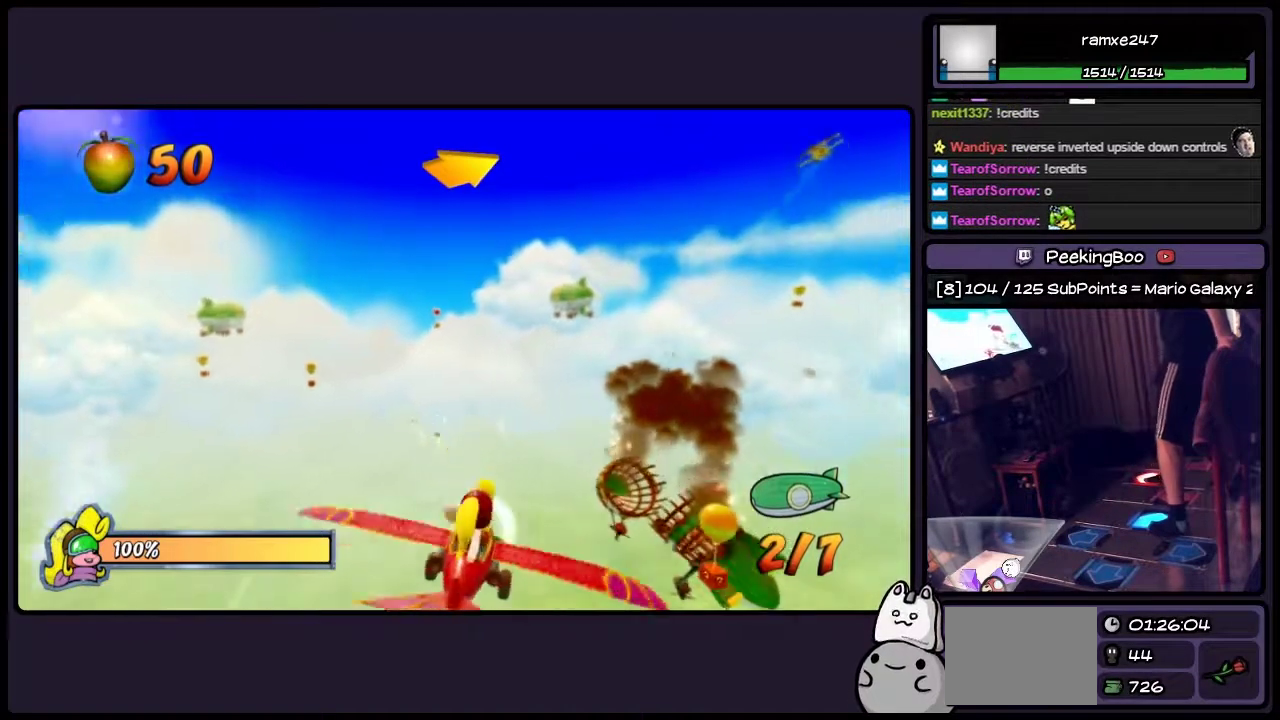
{"buttons": ["SQUARE", "DPAD_RIGHT"], "events": []}
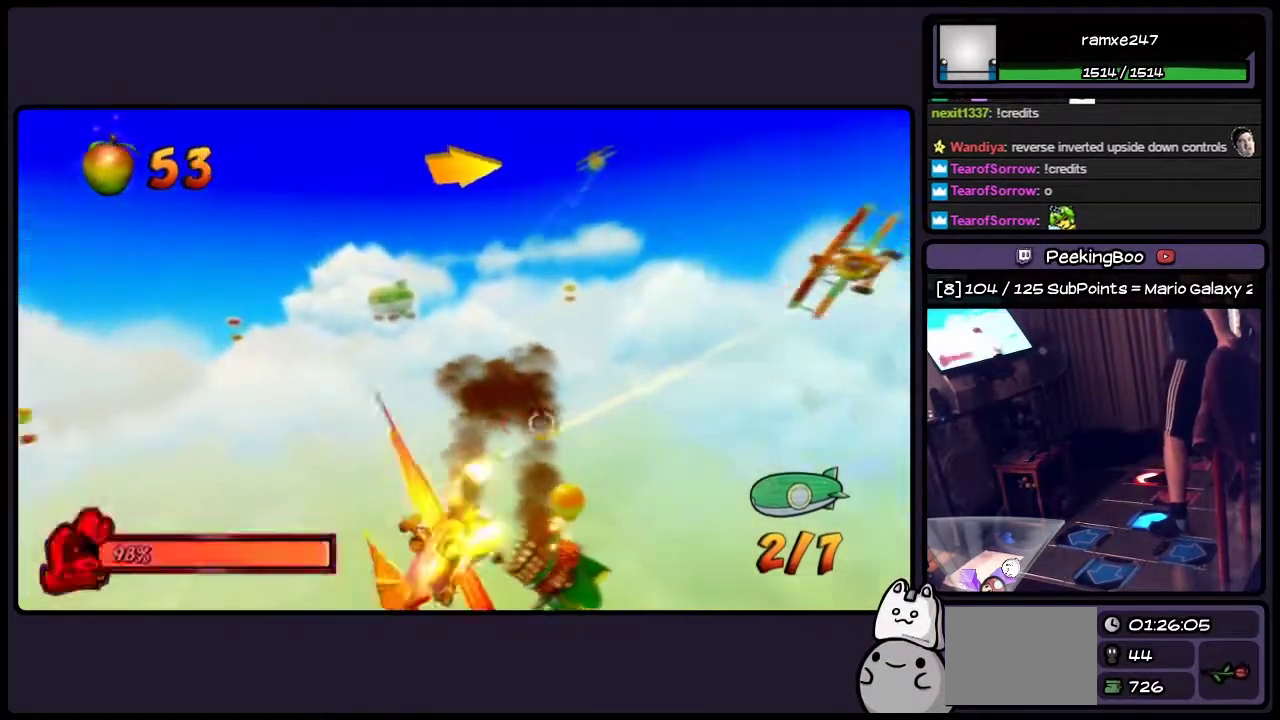
{"buttons": ["SQUARE", "DPAD_RIGHT"], "events": []}